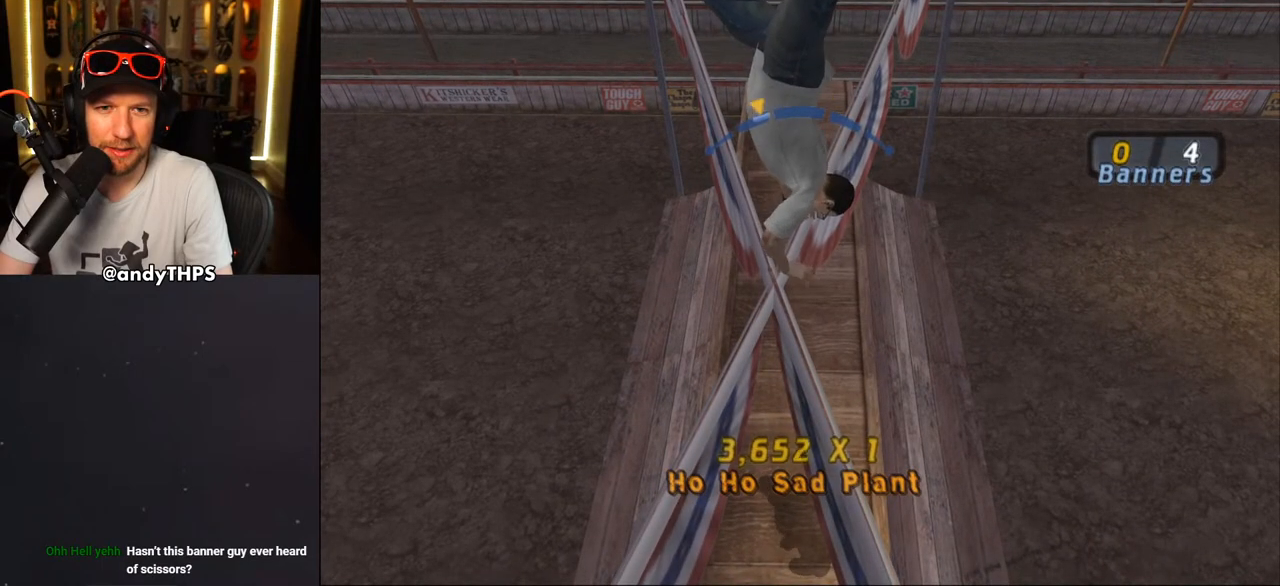
Gameplay with a controller (PlayStation layout); each line is a JSON object with the inputs held at the frame after it. "events" lists button and stick changes between this image and that frame as [ms after this image, input, new state], when the widget could be followed in between. Not read: L1 START.
{"buttons": [], "left_stick": "center", "right_stick": "center", "events": [[33, "DPAD_RIGHT", "up"], [183, "DPAD_RIGHT", "down"], [233, "DPAD_RIGHT", "up"]]}
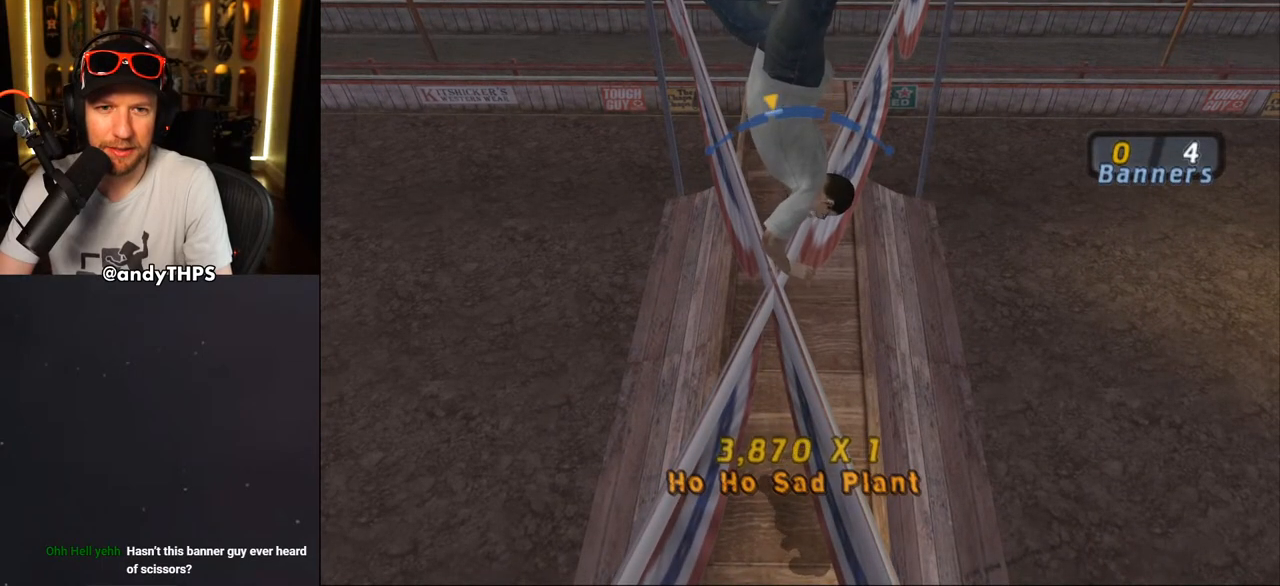
{"buttons": ["DPAD_LEFT"], "left_stick": "center", "right_stick": "center", "events": [[50, "DPAD_LEFT", "down"], [217, "DPAD_LEFT", "up"], [417, "DPAD_LEFT", "down"]]}
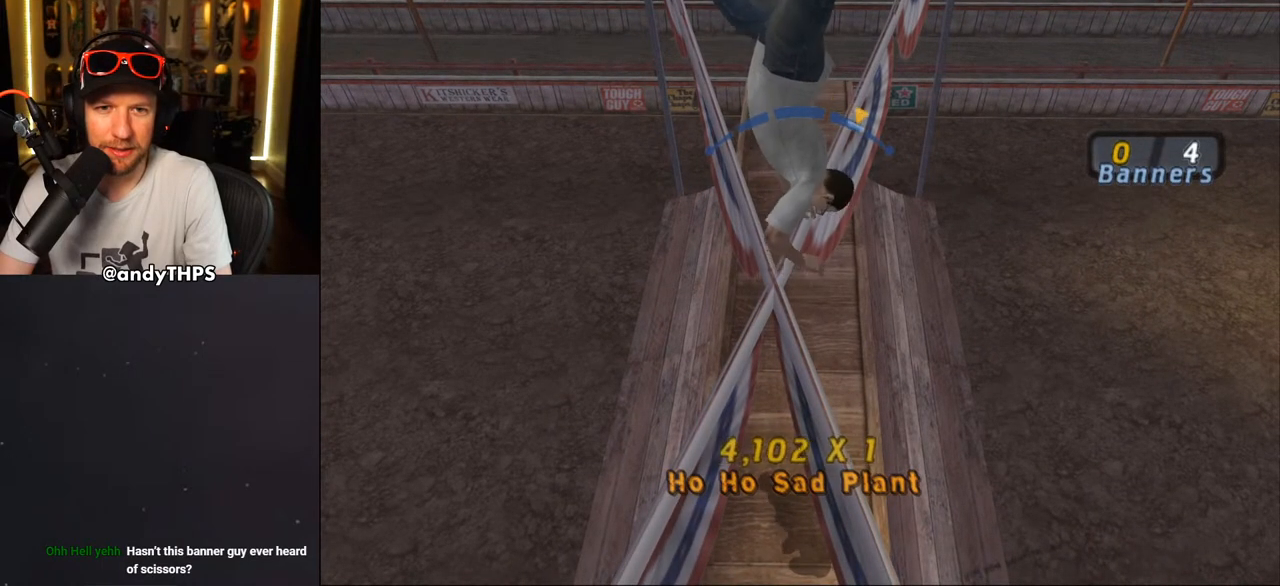
{"buttons": ["DPAD_RIGHT"], "left_stick": "center", "right_stick": "center", "events": [[33, "DPAD_LEFT", "up"], [133, "DPAD_RIGHT", "down"]]}
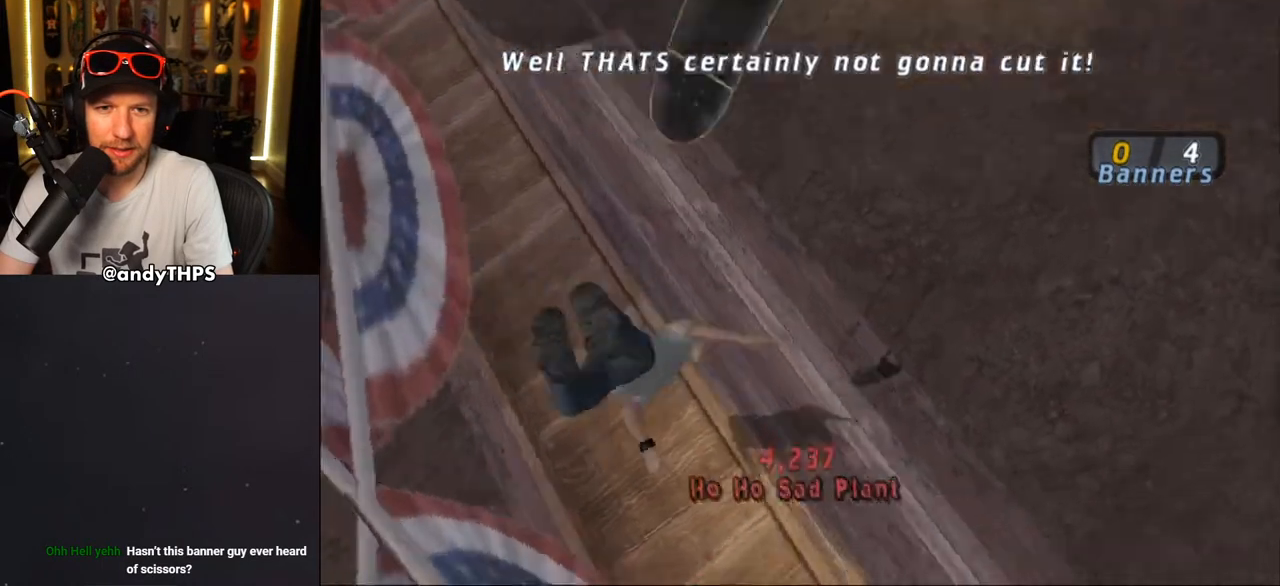
{"buttons": [], "left_stick": "center", "right_stick": "down-left", "events": [[17, "DPAD_RIGHT", "up"], [383, "right_stick", "down-left"]]}
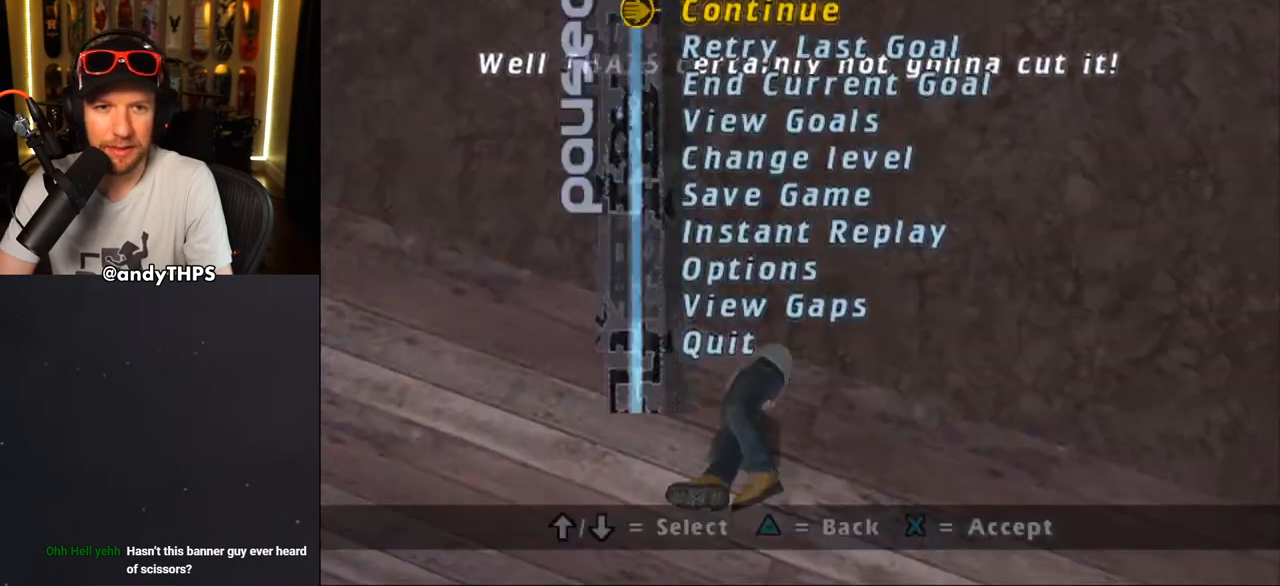
{"buttons": [], "left_stick": "center", "right_stick": "center", "events": [[83, "DPAD_DOWN", "down"], [83, "right_stick", "center"], [150, "DPAD_DOWN", "up"], [183, "CROSS", "down"], [267, "CROSS", "up"]]}
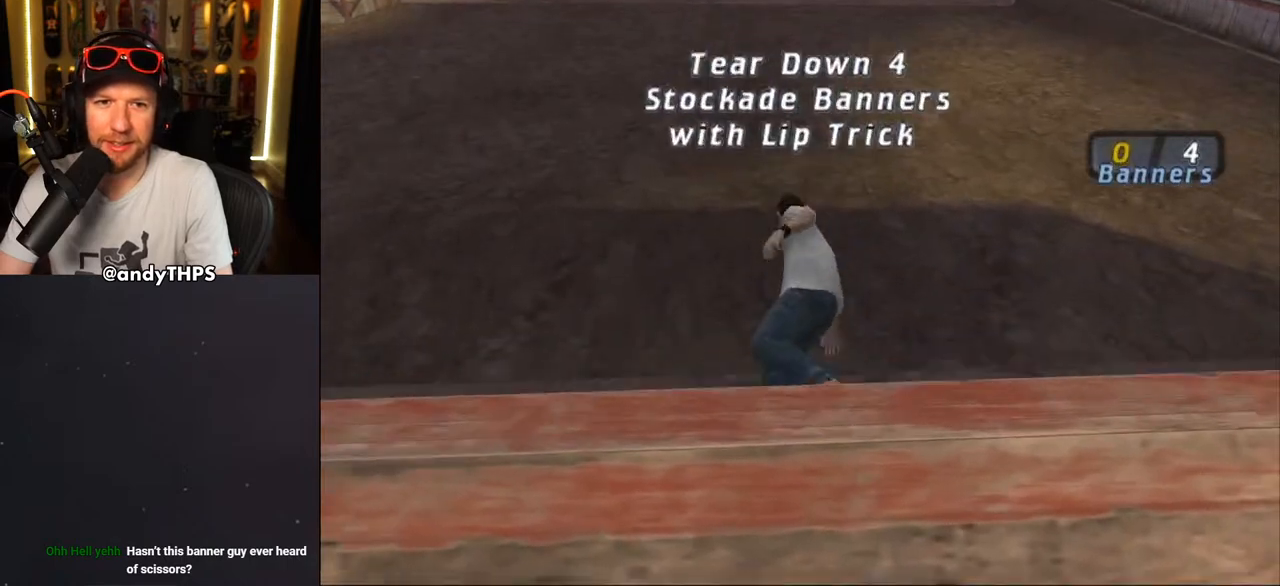
{"buttons": [], "left_stick": "center", "right_stick": "left", "events": [[383, "right_stick", "left"]]}
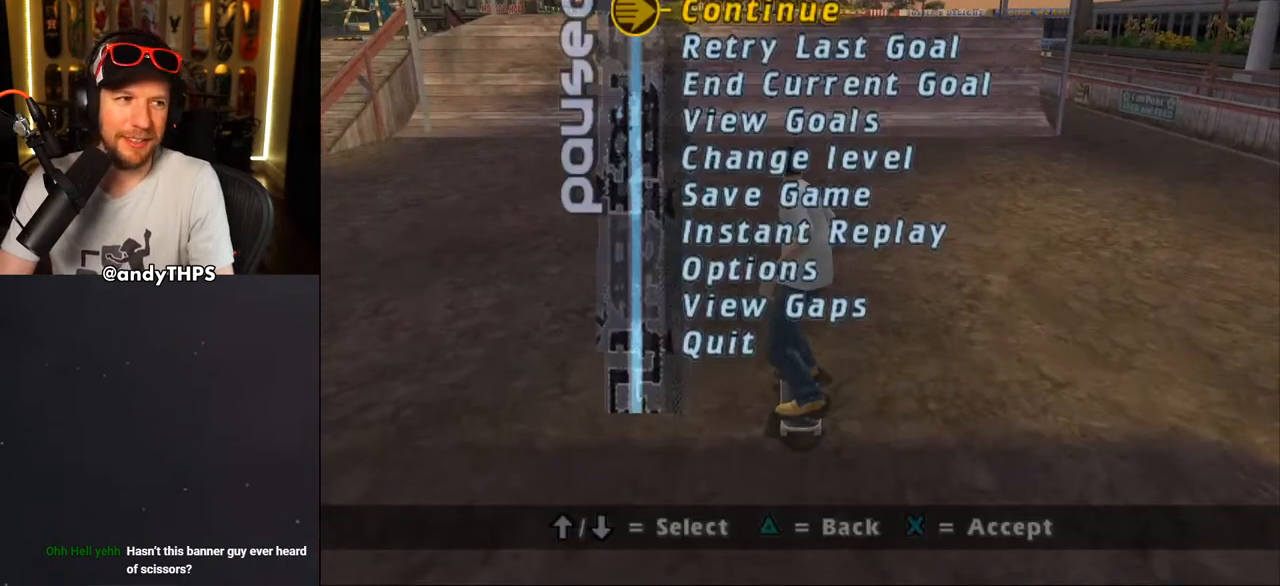
{"buttons": [], "left_stick": "center", "right_stick": "center", "events": [[33, "right_stick", "center"]]}
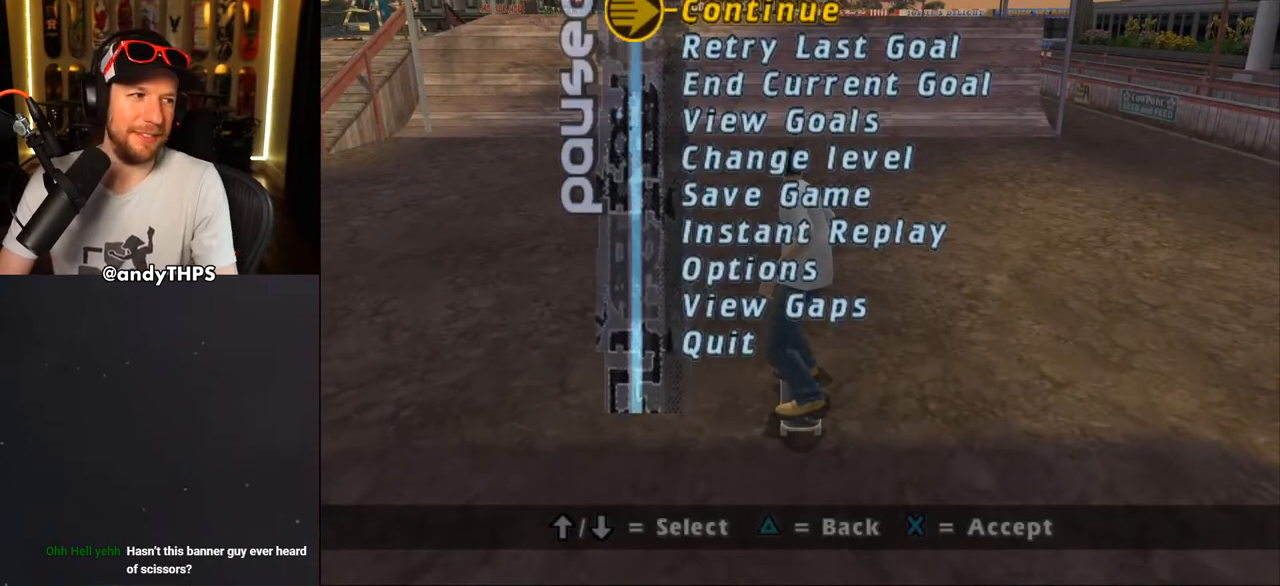
{"buttons": [], "left_stick": "center", "right_stick": "center", "events": []}
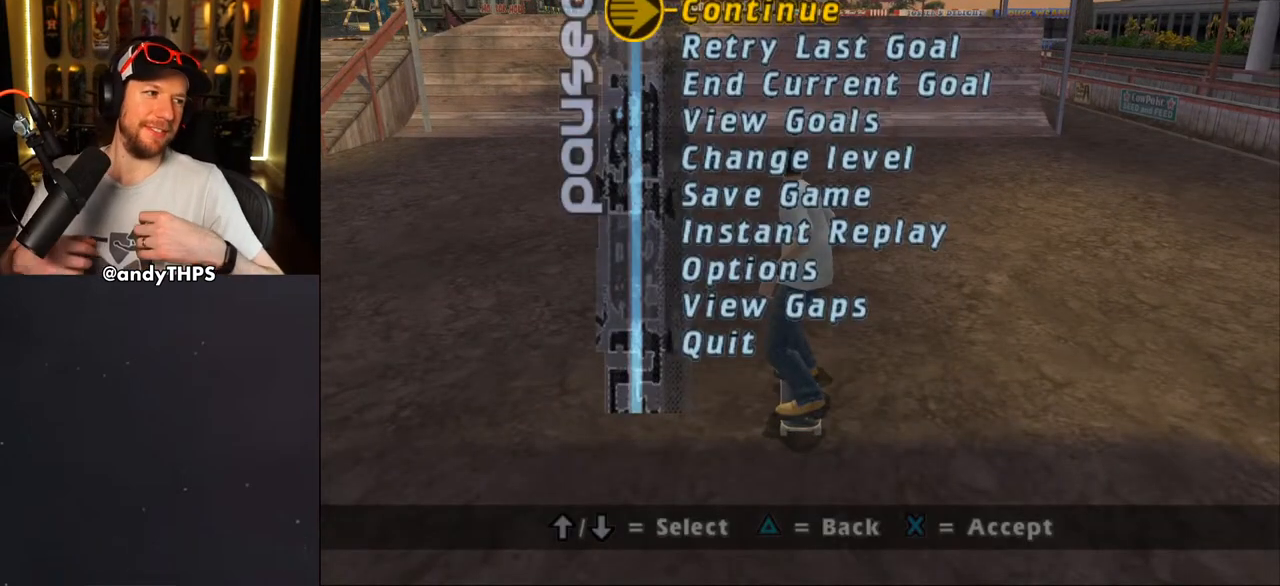
{"buttons": [], "left_stick": "center", "right_stick": "center", "events": []}
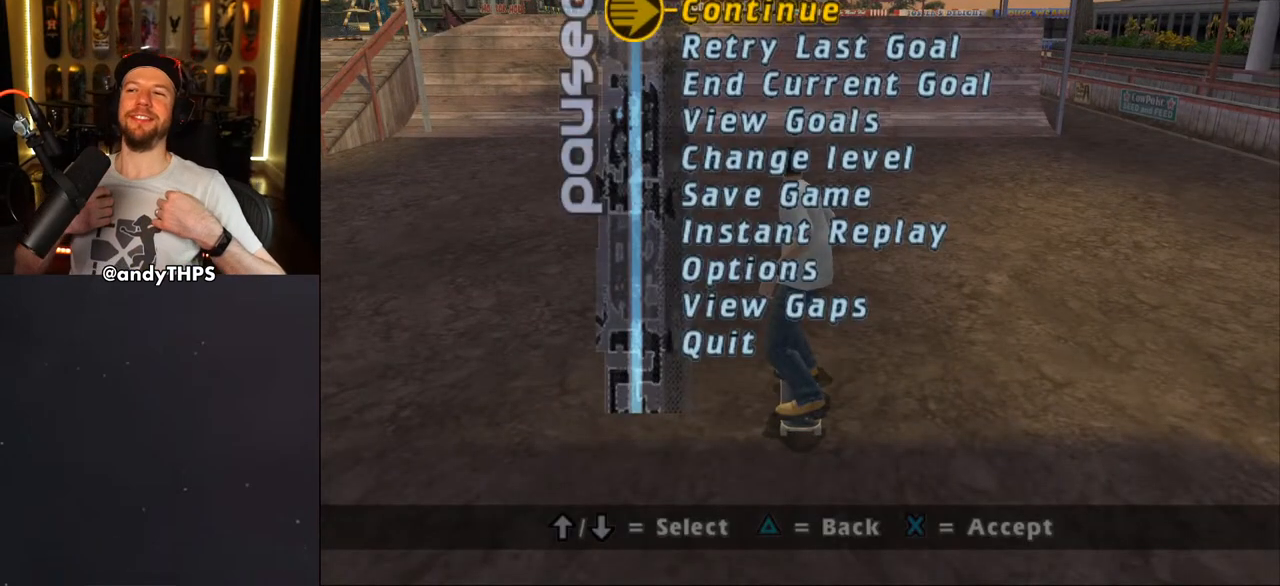
{"buttons": [], "left_stick": "center", "right_stick": "center", "events": []}
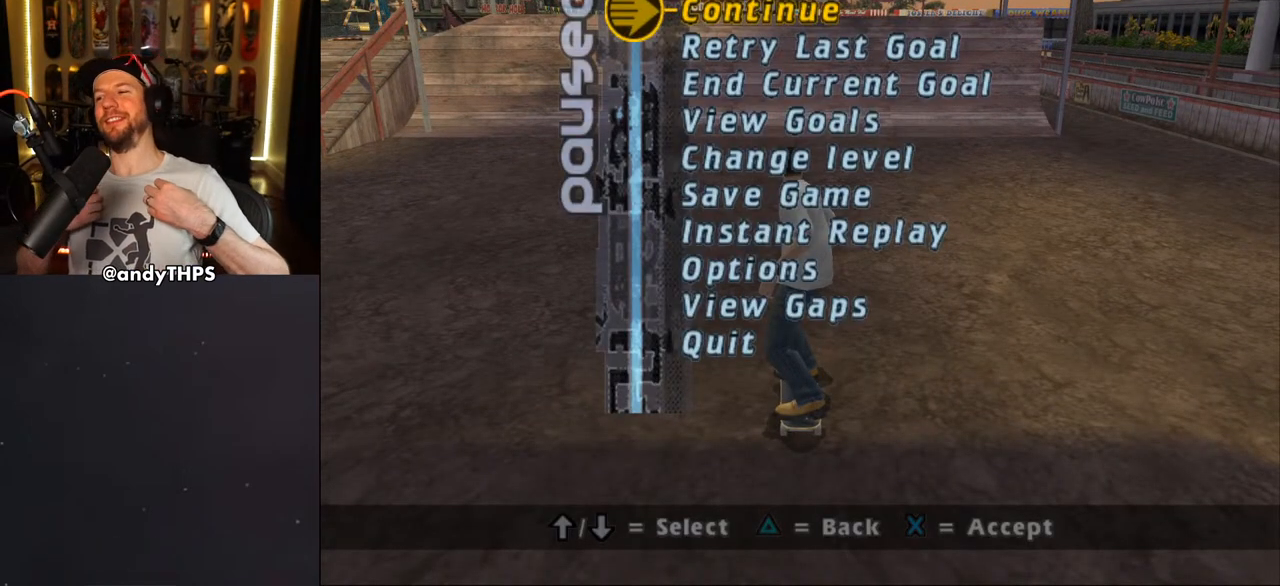
{"buttons": [], "left_stick": "center", "right_stick": "center", "events": []}
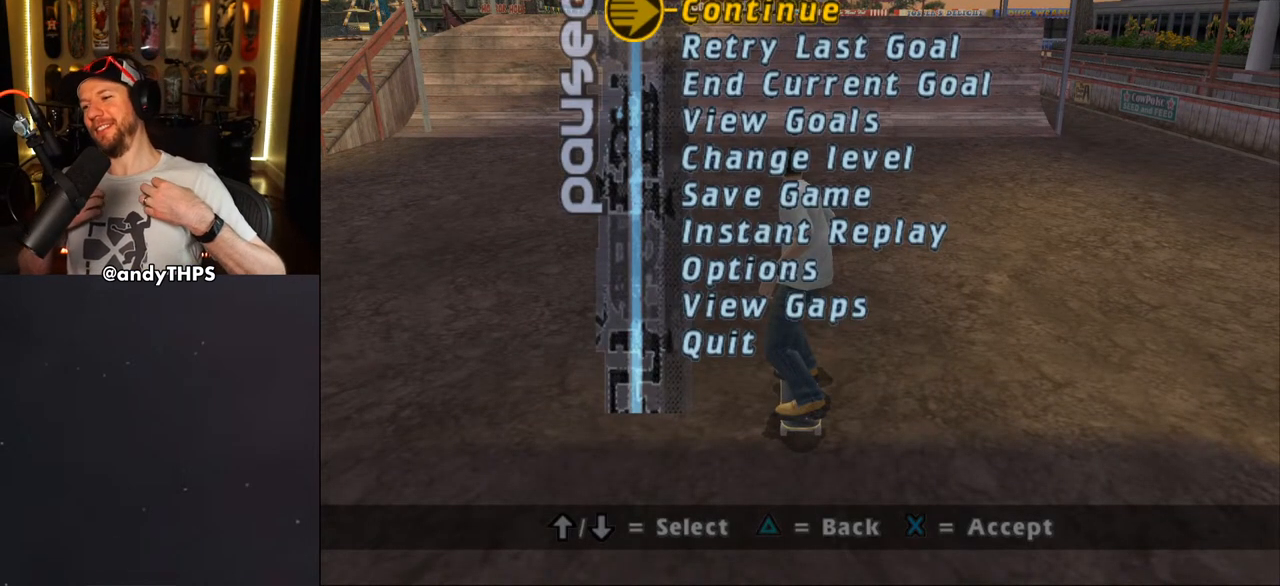
{"buttons": [], "left_stick": "center", "right_stick": "center", "events": []}
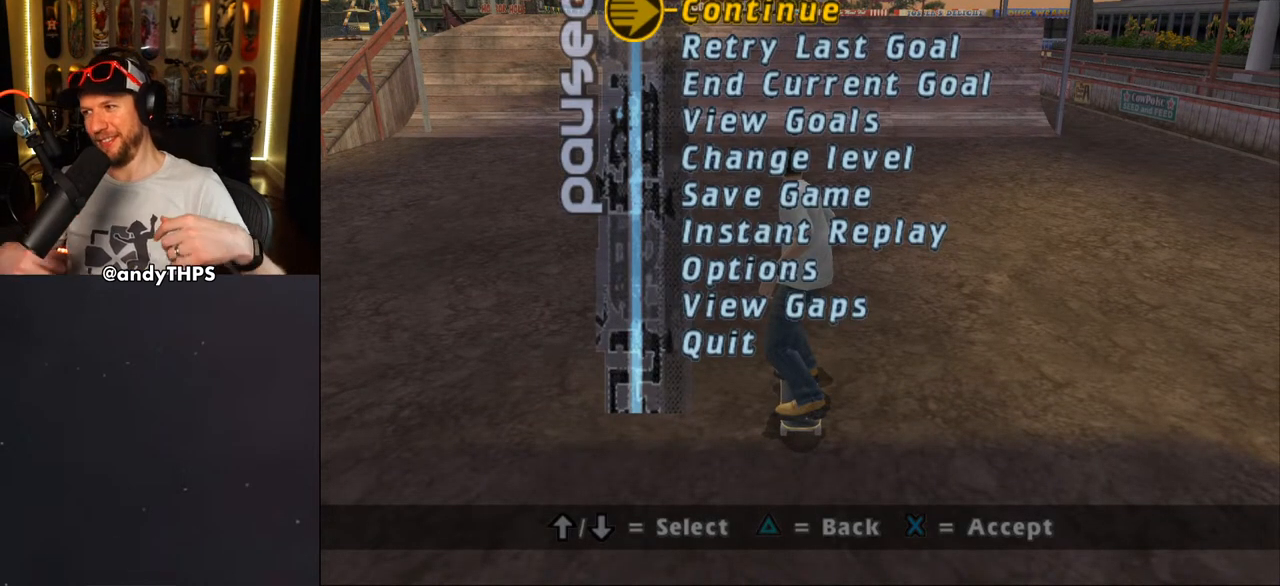
{"buttons": [], "left_stick": "center", "right_stick": "center", "events": []}
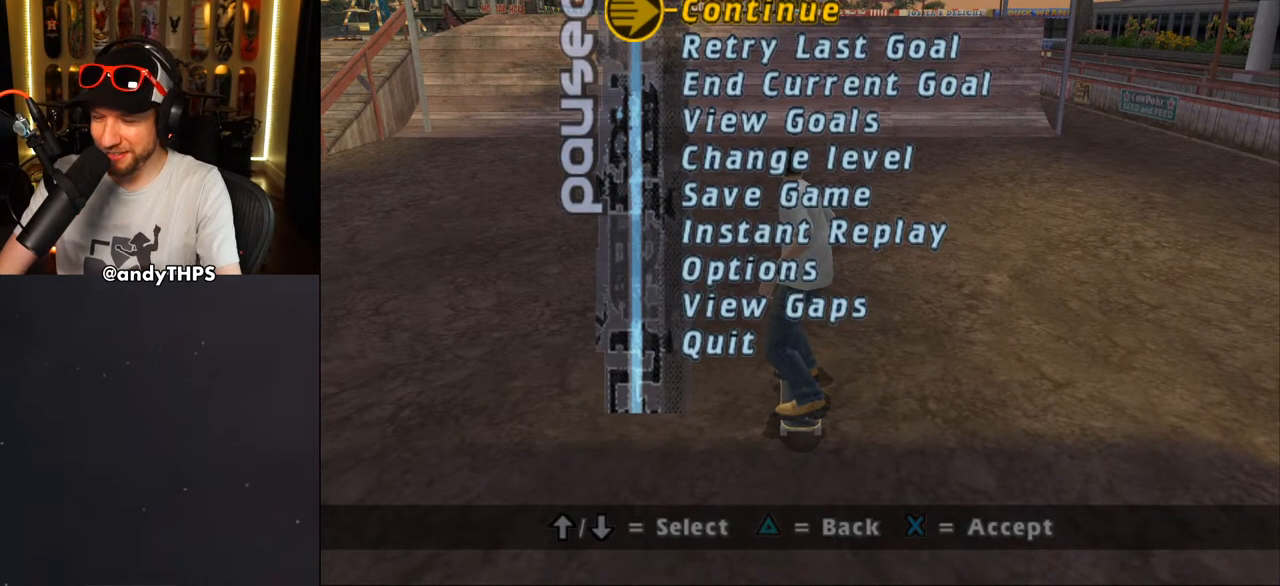
{"buttons": ["DPAD_DOWN"], "left_stick": "center", "right_stick": "center", "events": [[483, "DPAD_DOWN", "down"]]}
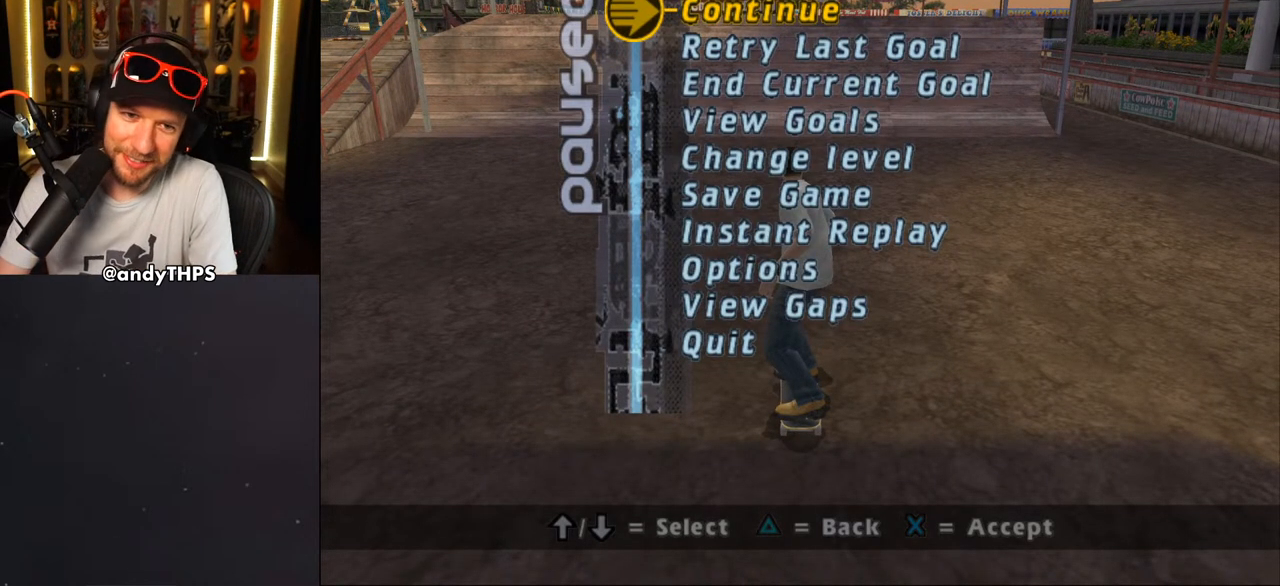
{"buttons": [], "left_stick": "center", "right_stick": "center", "events": [[67, "DPAD_DOWN", "up"], [117, "DPAD_DOWN", "down"], [217, "DPAD_DOWN", "up"], [367, "CROSS", "down"], [450, "CROSS", "up"]]}
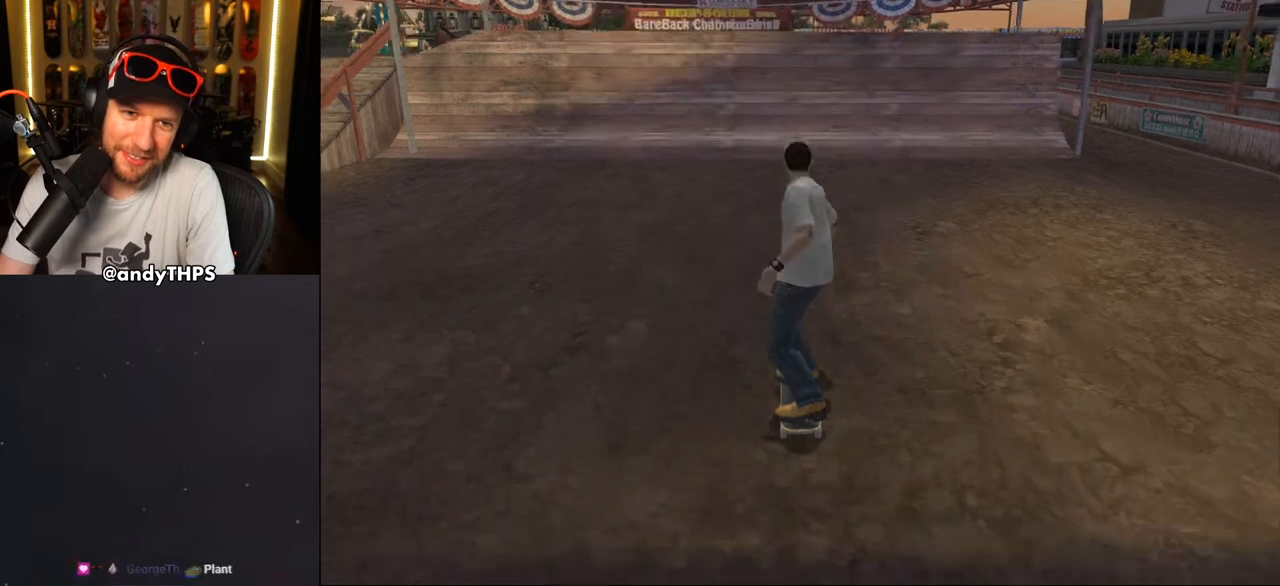
{"buttons": [], "left_stick": "center", "right_stick": "center", "events": []}
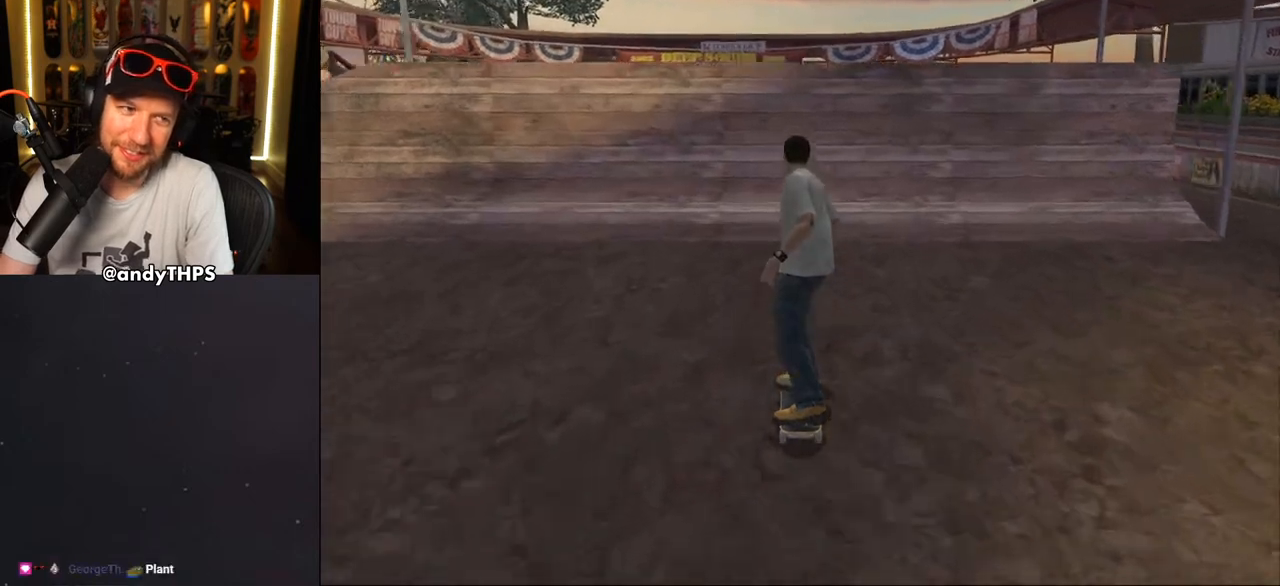
{"buttons": ["DPAD_DOWN"], "left_stick": "center", "right_stick": "center", "events": [[217, "DPAD_DOWN", "down"], [317, "DPAD_DOWN", "up"], [483, "DPAD_DOWN", "down"]]}
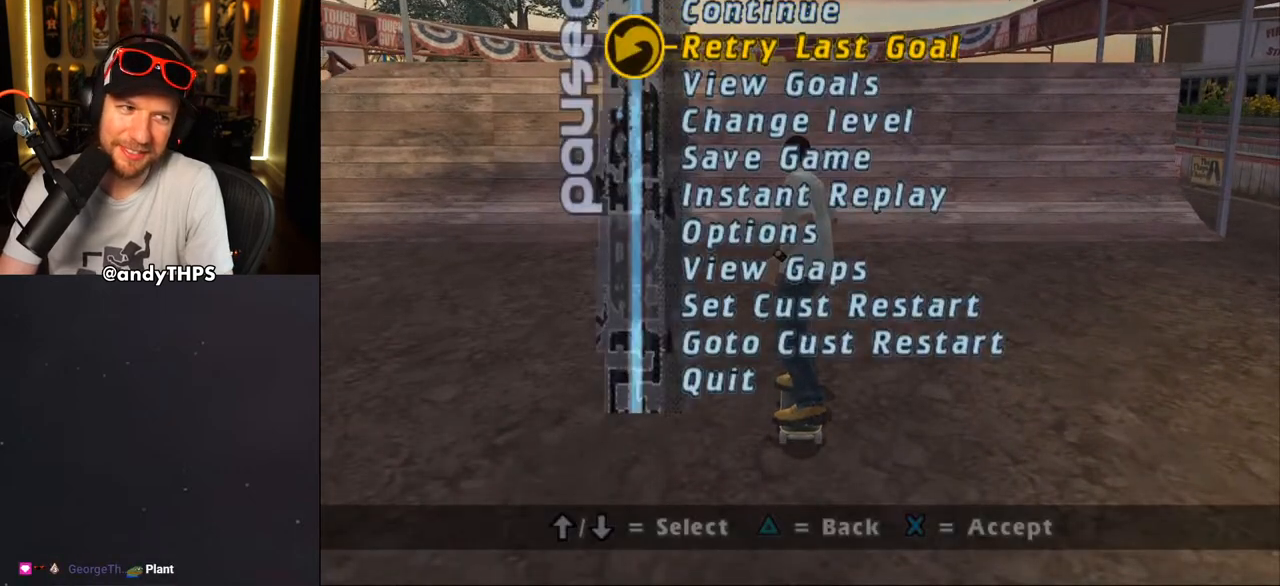
{"buttons": [], "left_stick": "center", "right_stick": "center", "events": [[33, "DPAD_DOWN", "up"]]}
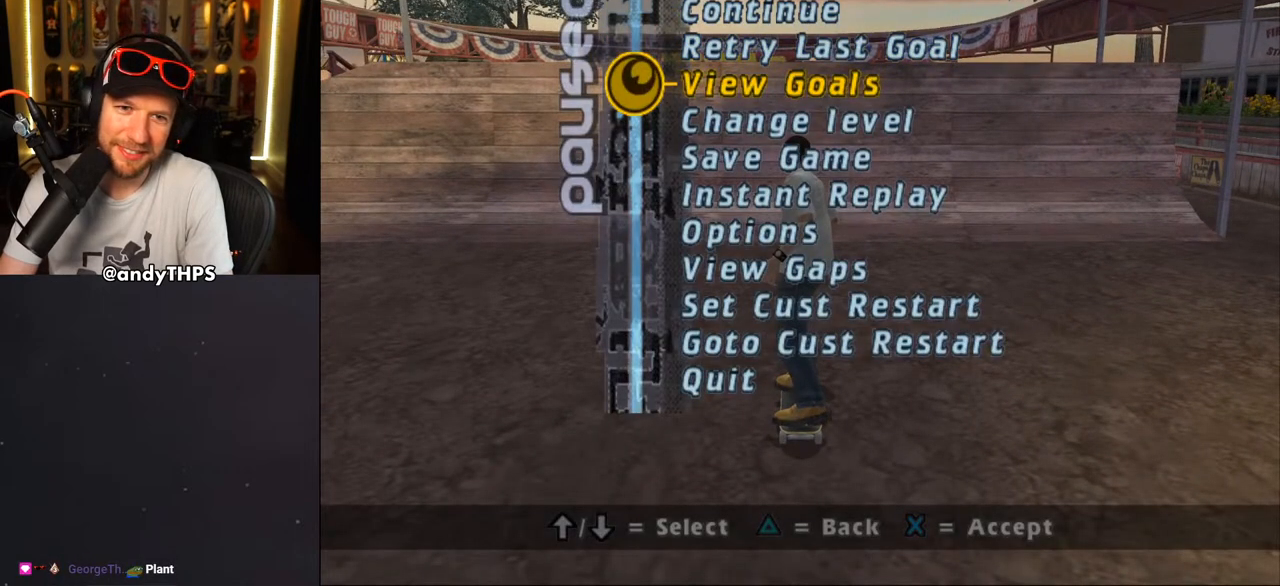
{"buttons": [], "left_stick": "center", "right_stick": "center", "events": [[50, "DPAD_DOWN", "down"], [167, "DPAD_DOWN", "up"], [217, "DPAD_DOWN", "down"], [333, "DPAD_DOWN", "up"]]}
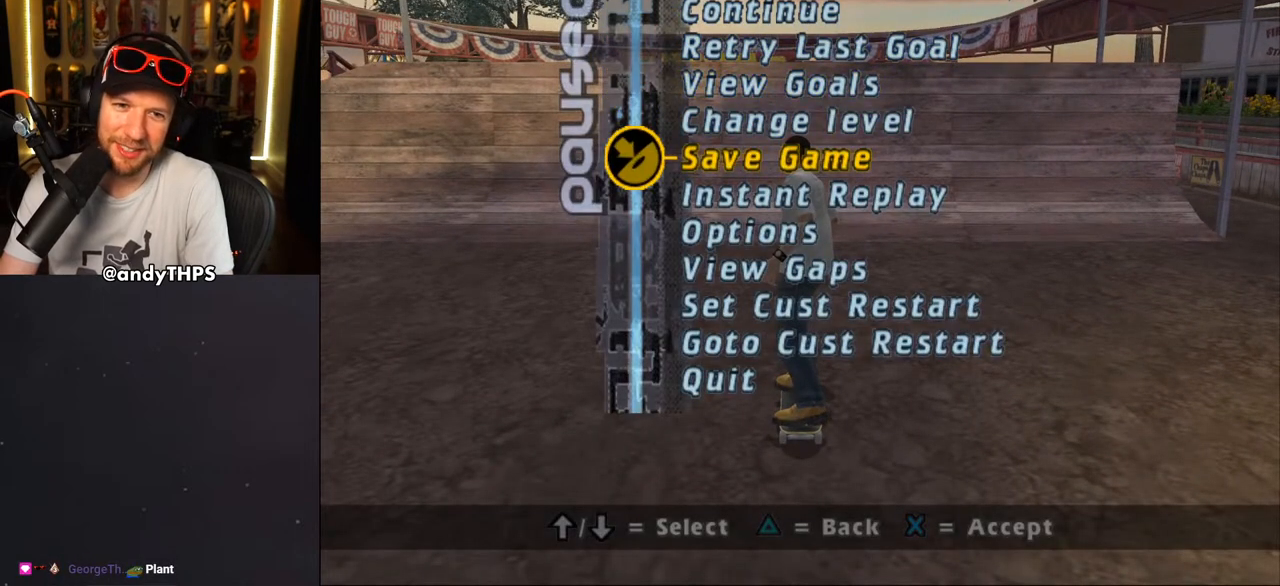
{"buttons": [], "left_stick": "center", "right_stick": "center", "events": []}
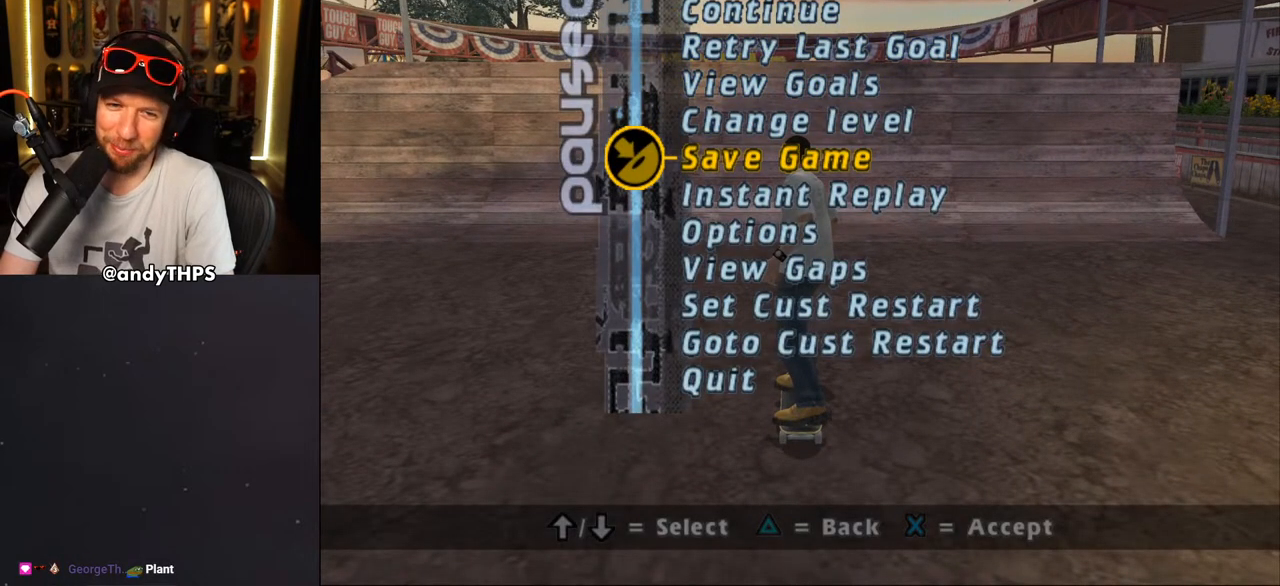
{"buttons": ["DPAD_UP"], "left_stick": "center", "right_stick": "center", "events": [[483, "DPAD_UP", "down"]]}
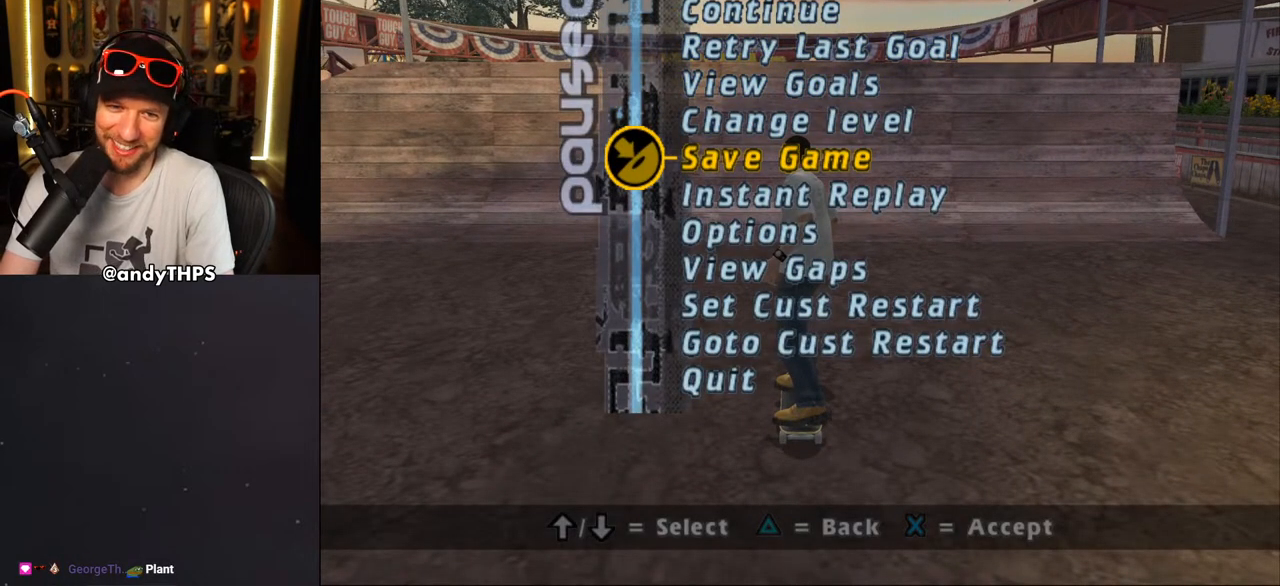
{"buttons": ["DPAD_UP"], "left_stick": "center", "right_stick": "center", "events": [[83, "DPAD_UP", "up"], [433, "DPAD_UP", "down"]]}
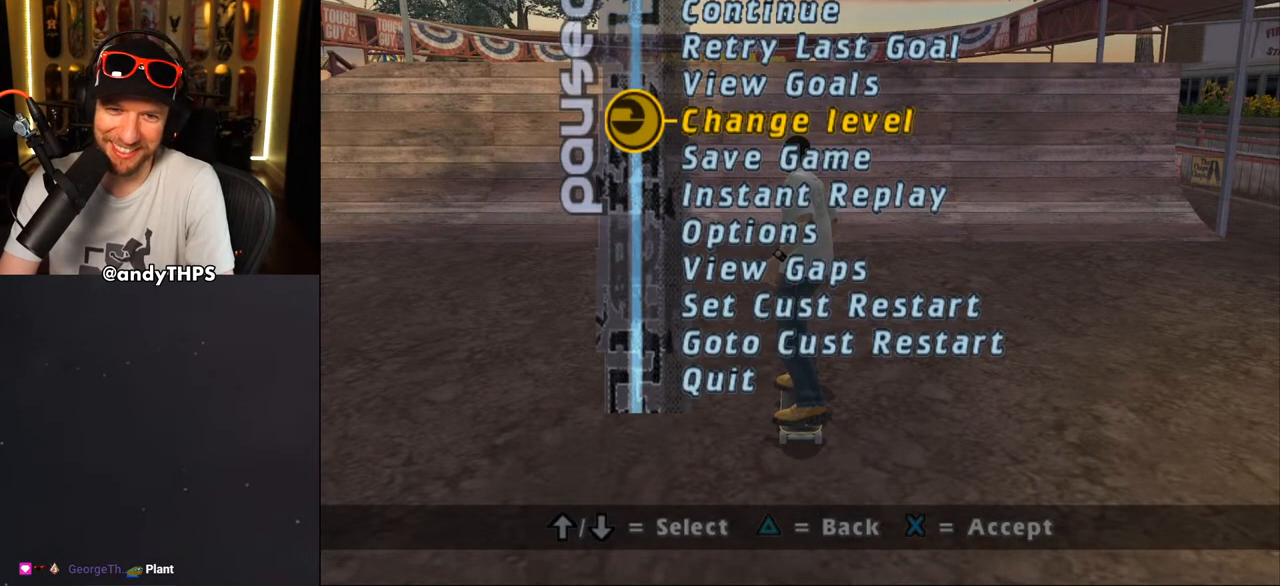
{"buttons": ["CROSS"], "left_stick": "center", "right_stick": "center", "events": [[50, "DPAD_UP", "up"], [233, "DPAD_DOWN", "down"], [317, "DPAD_DOWN", "up"], [483, "CROSS", "down"]]}
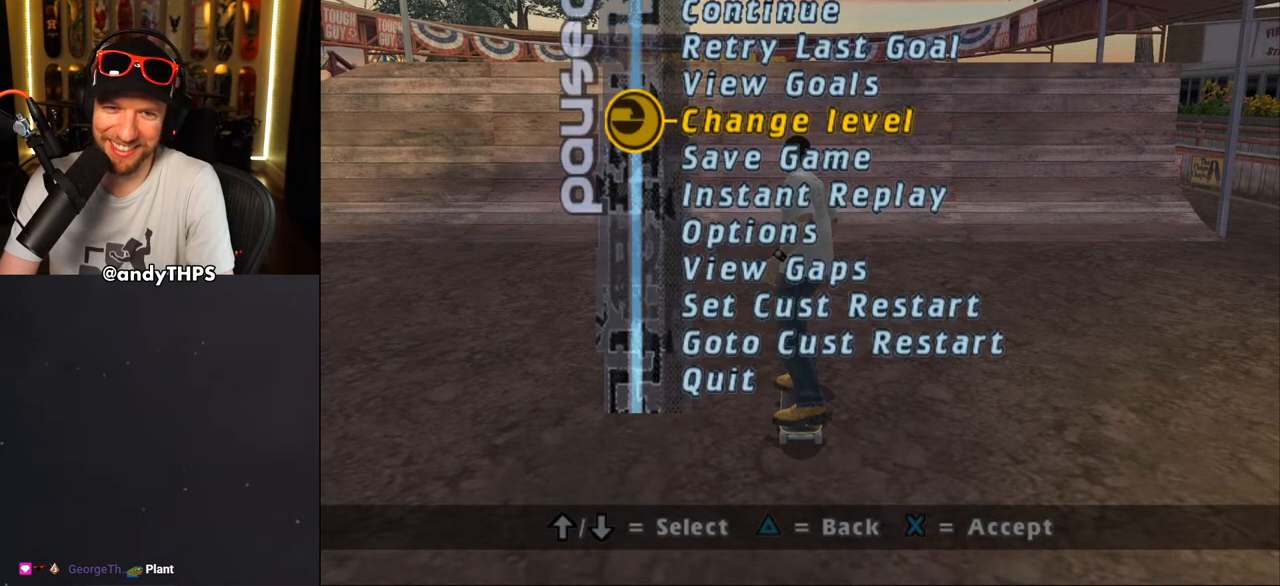
{"buttons": ["DPAD_DOWN"], "left_stick": "center", "right_stick": "center", "events": [[83, "CROSS", "up"], [500, "DPAD_DOWN", "down"]]}
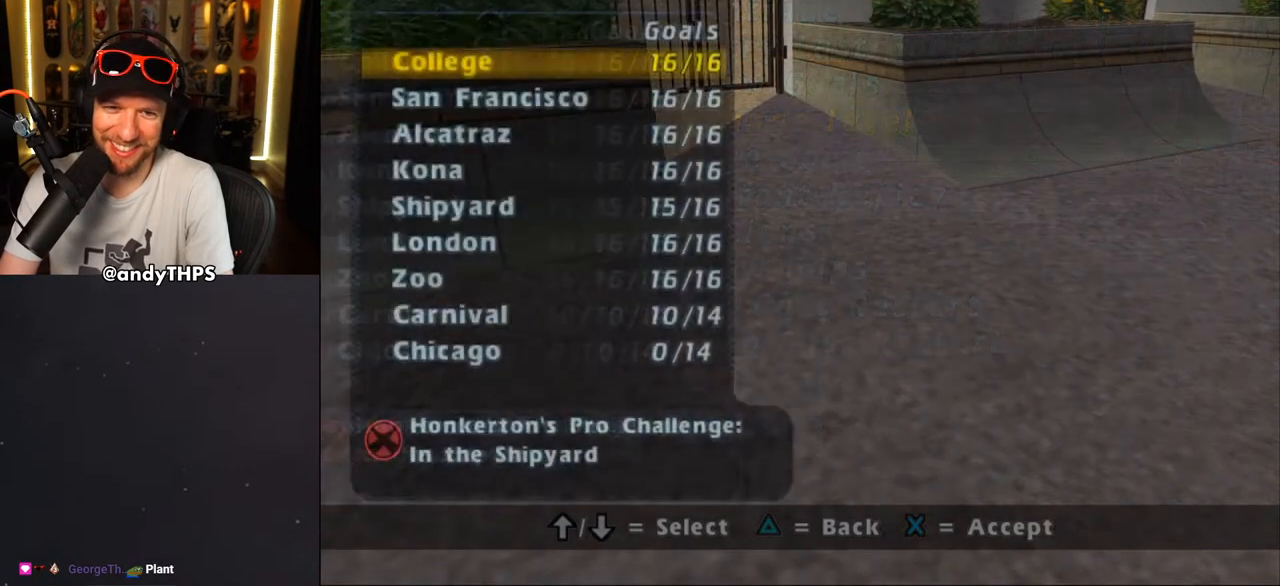
{"buttons": [], "left_stick": "center", "right_stick": "center", "events": [[133, "DPAD_DOWN", "up"], [217, "DPAD_DOWN", "down"], [300, "DPAD_DOWN", "up"], [400, "DPAD_DOWN", "down"], [467, "DPAD_DOWN", "up"]]}
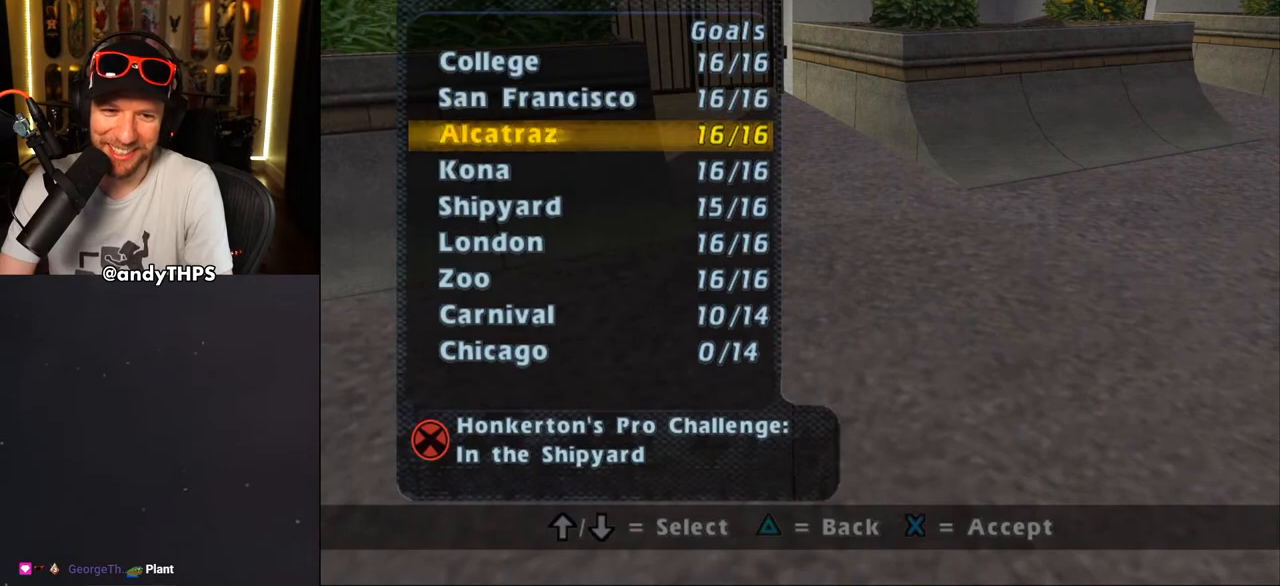
{"buttons": ["DPAD_DOWN"], "left_stick": "center", "right_stick": "center", "events": [[33, "DPAD_DOWN", "down"]]}
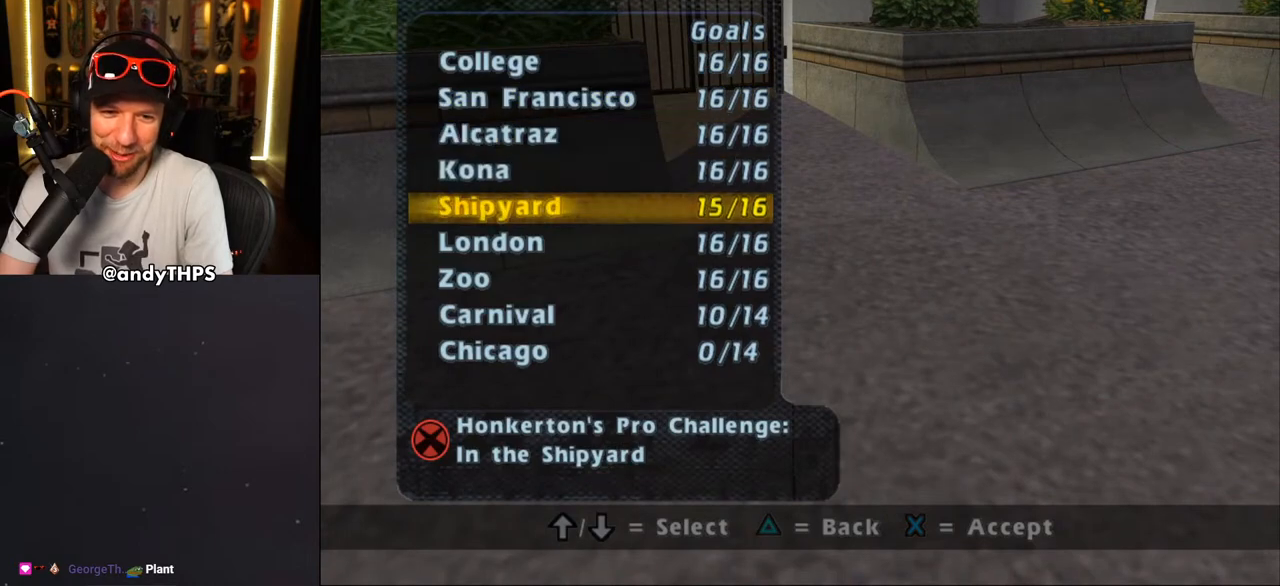
{"buttons": ["DPAD_DOWN"], "left_stick": "center", "right_stick": "center", "events": [[150, "DPAD_DOWN", "up"], [450, "DPAD_DOWN", "down"]]}
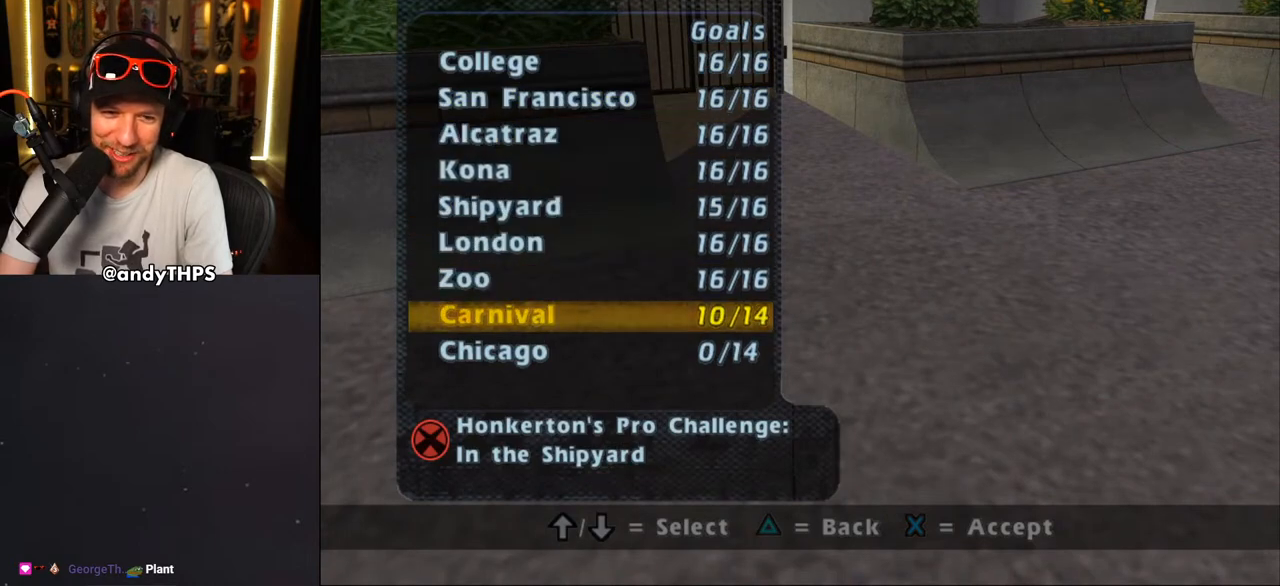
{"buttons": [], "left_stick": "center", "right_stick": "center", "events": [[50, "DPAD_DOWN", "up"], [100, "CROSS", "down"], [250, "CROSS", "up"]]}